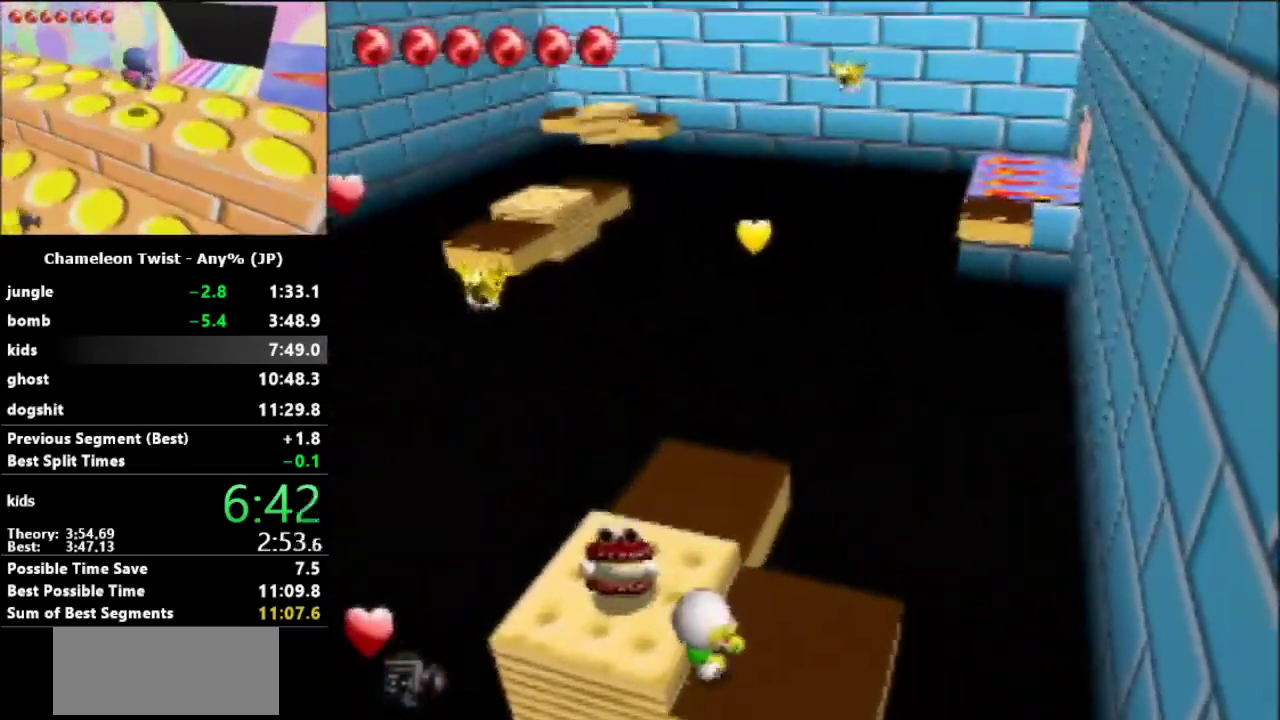
Gameplay with a controller (Nintendo layout); each line is a JSON object with the inputs held at the frame after it. "events" lists button and stick changes between this image and that frame as [ms after this image, input, new state], when the widget could be followed in between. Not read: L3 R3.
{"buttons": ["R1"], "left_stick": "up", "events": [[400, "R1", "down"], [467, "left_stick", "up"]]}
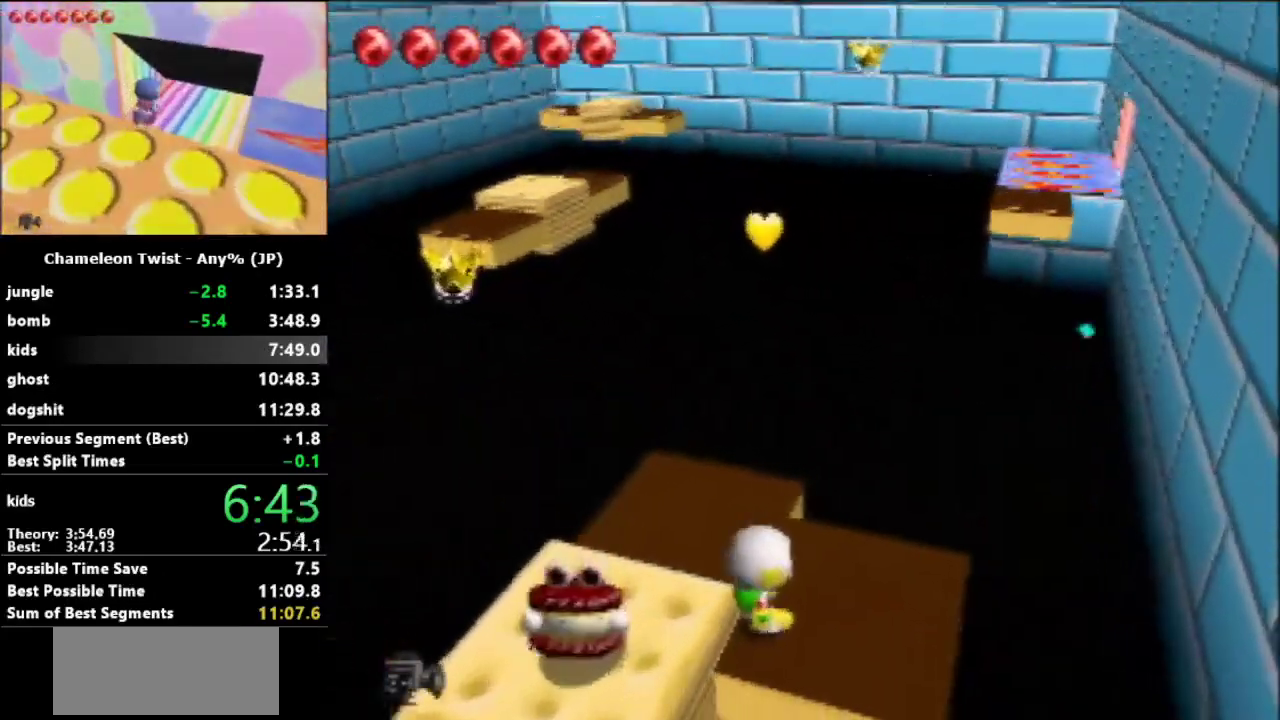
{"buttons": ["R1"], "left_stick": "center", "events": [[300, "left_stick", "center"]]}
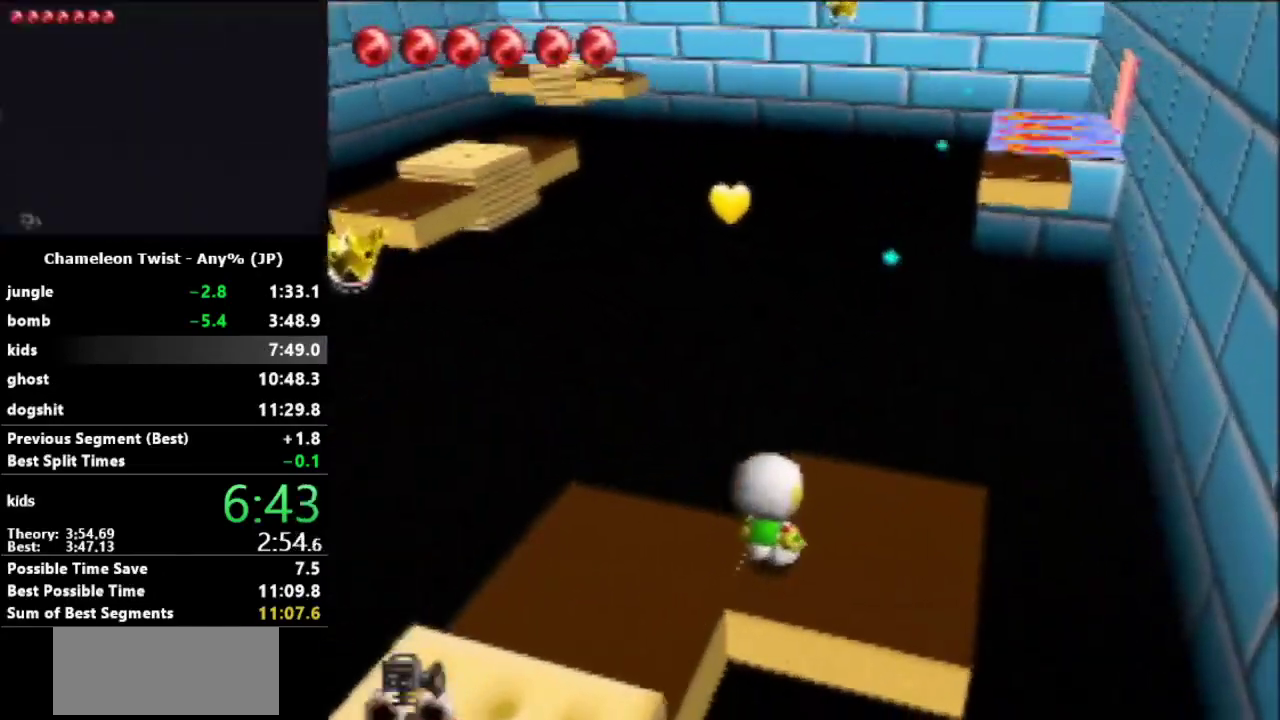
{"buttons": [], "left_stick": "center", "events": [[133, "R1", "up"]]}
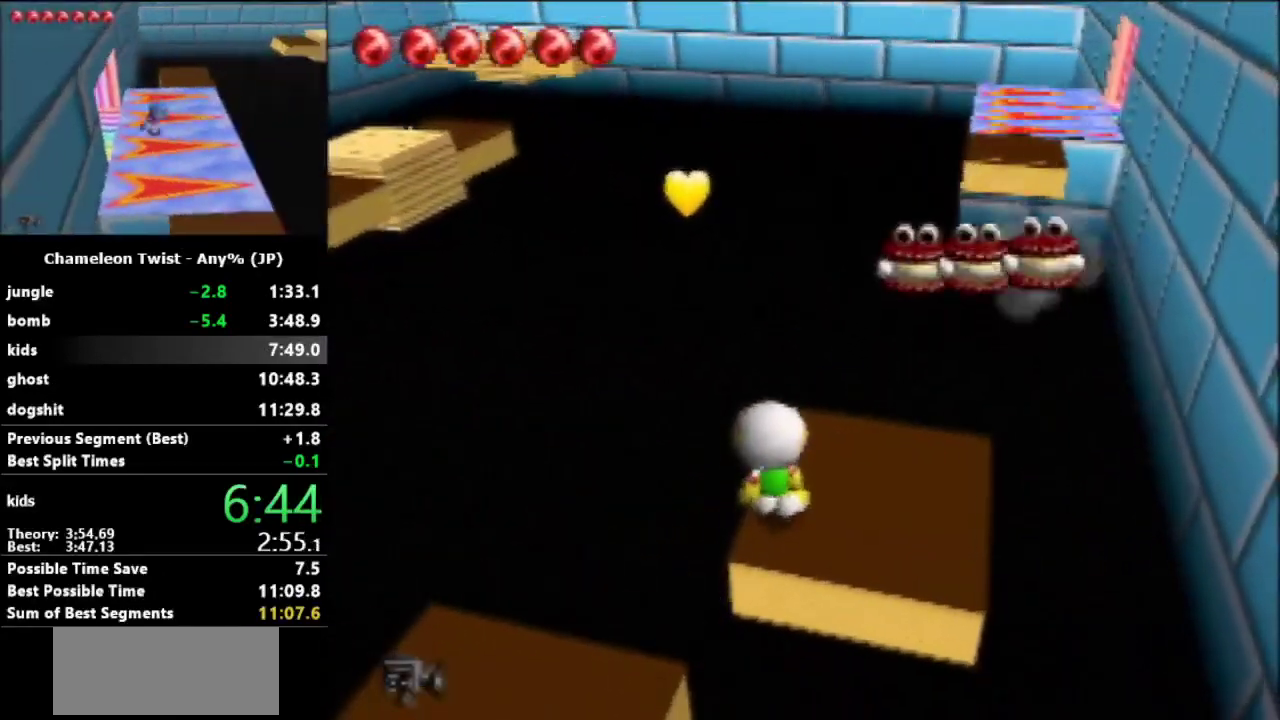
{"buttons": [], "left_stick": "center", "events": []}
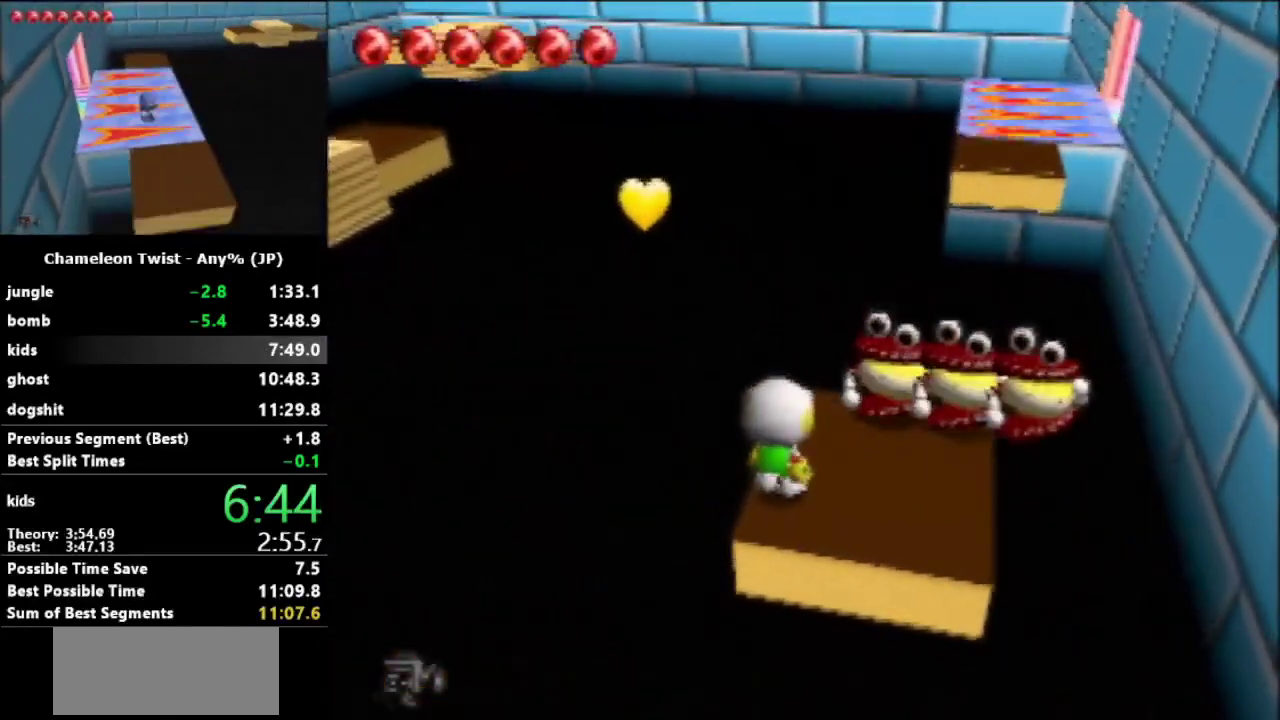
{"buttons": ["A"], "left_stick": "up-right", "events": [[133, "left_stick", "up"], [367, "left_stick", "up-right"], [500, "A", "down"]]}
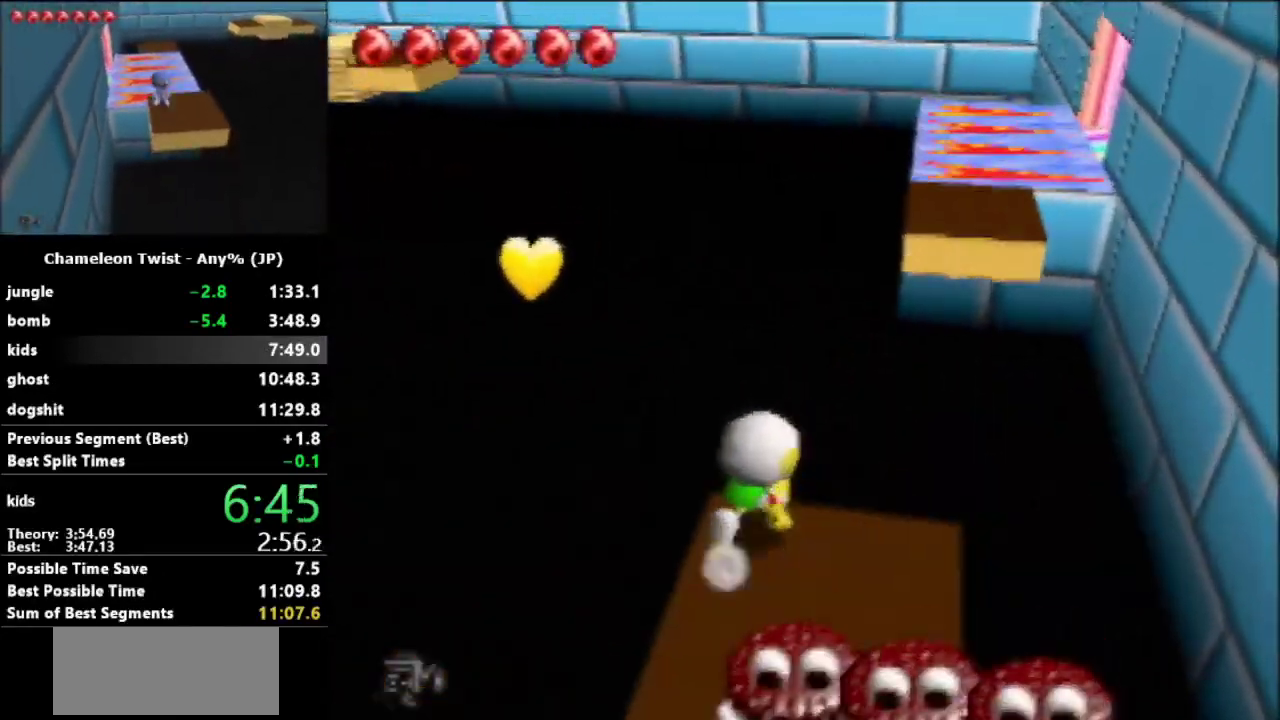
{"buttons": ["A"], "left_stick": "up-right", "events": []}
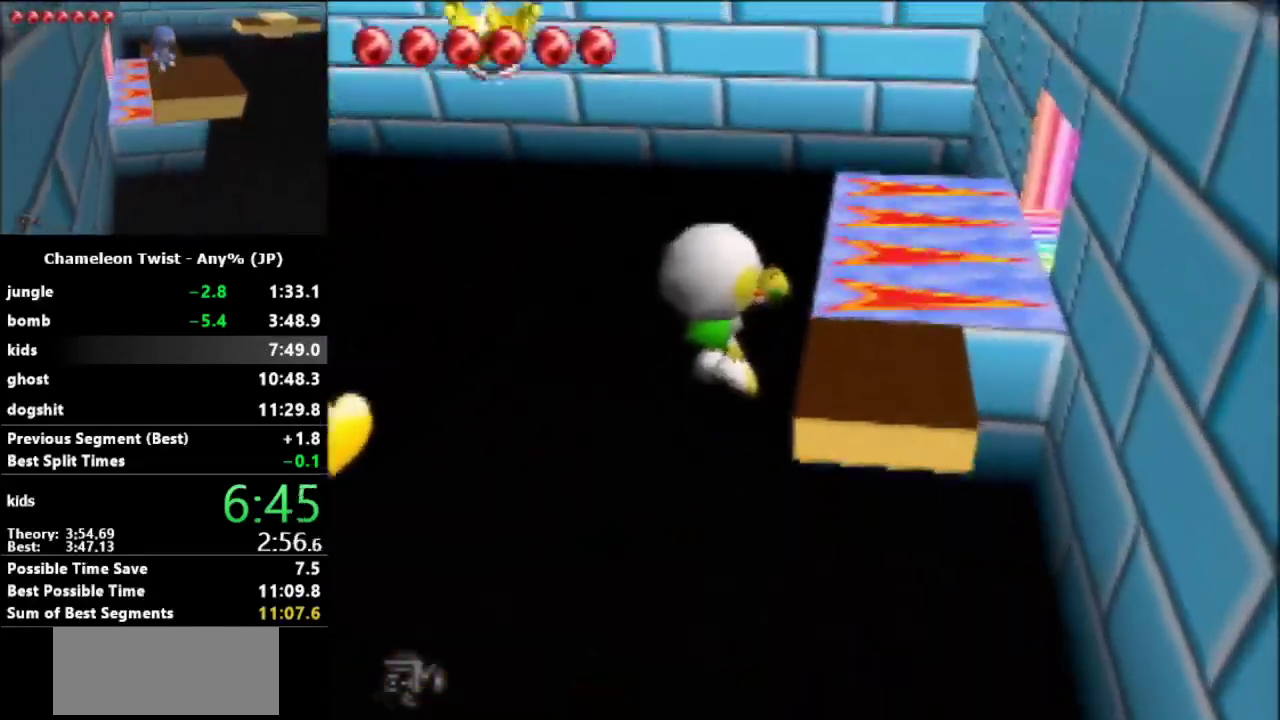
{"buttons": [], "left_stick": "up-right", "events": [[300, "A", "up"]]}
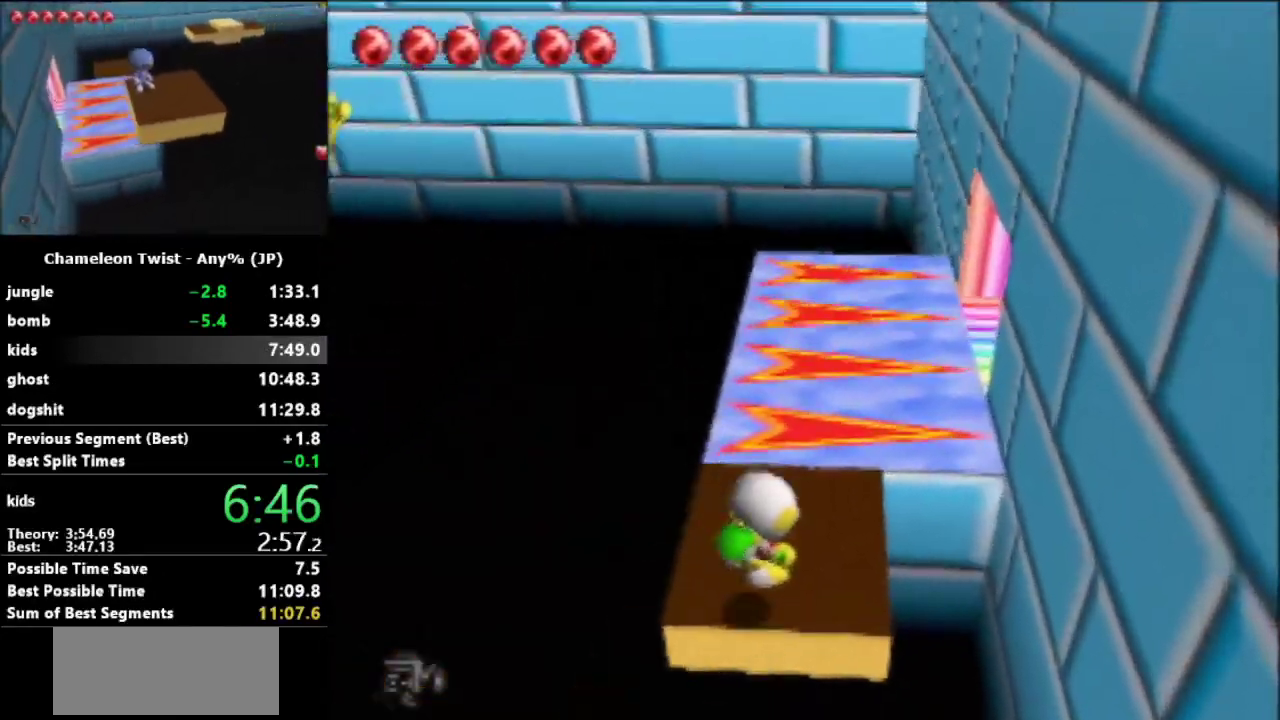
{"buttons": [], "left_stick": "up-right", "events": [[67, "A", "down"], [333, "A", "up"]]}
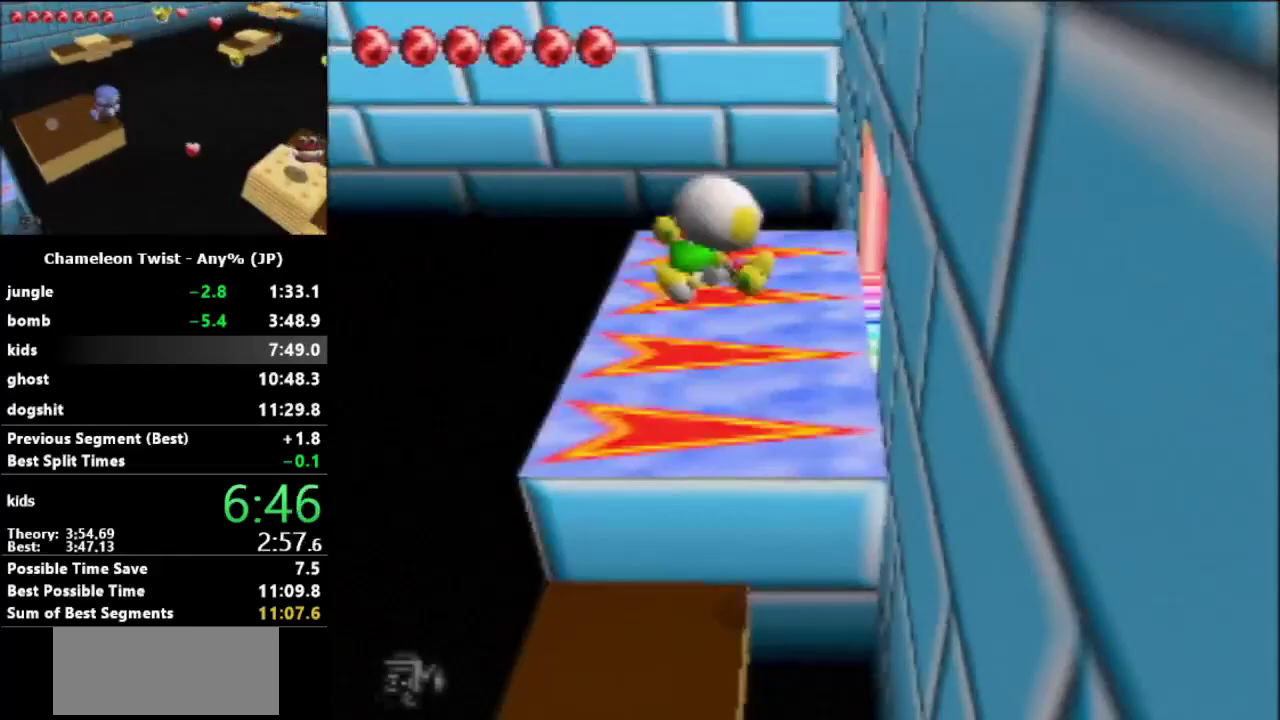
{"buttons": [], "left_stick": "up", "events": [[500, "left_stick", "up"]]}
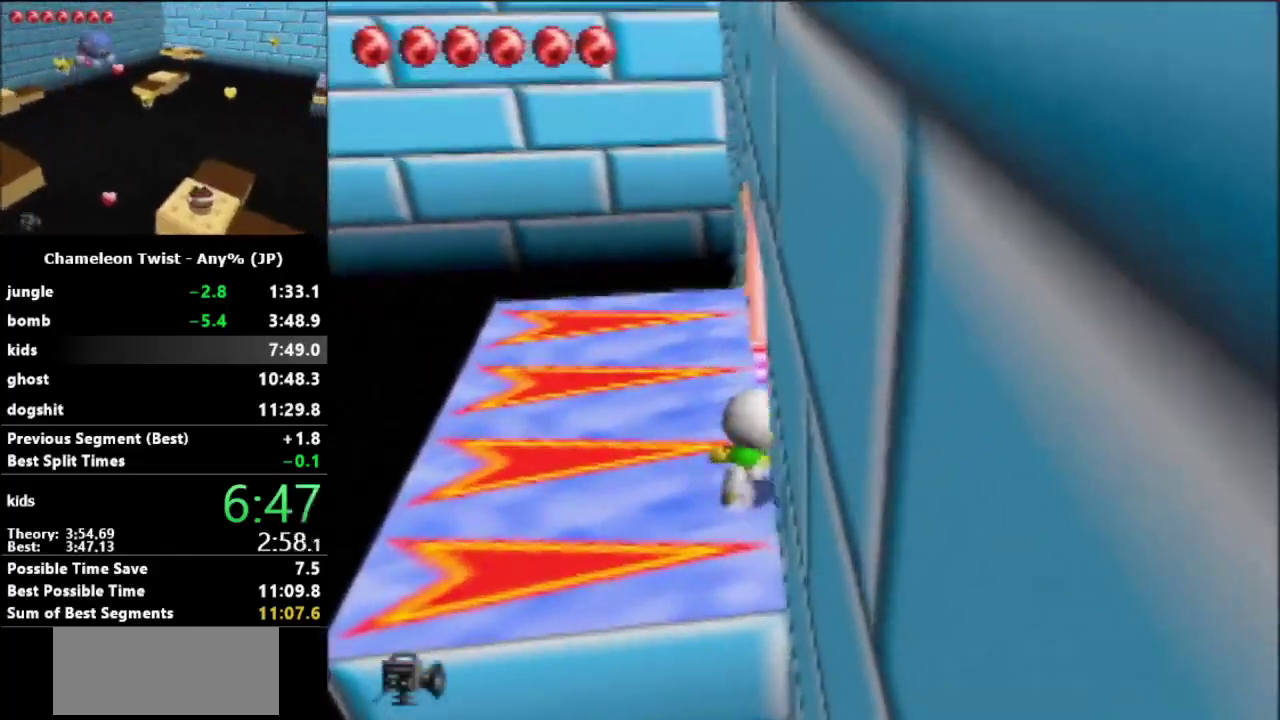
{"buttons": [], "left_stick": "center", "events": [[100, "left_stick", "up-right"], [233, "left_stick", "right"], [367, "left_stick", "center"]]}
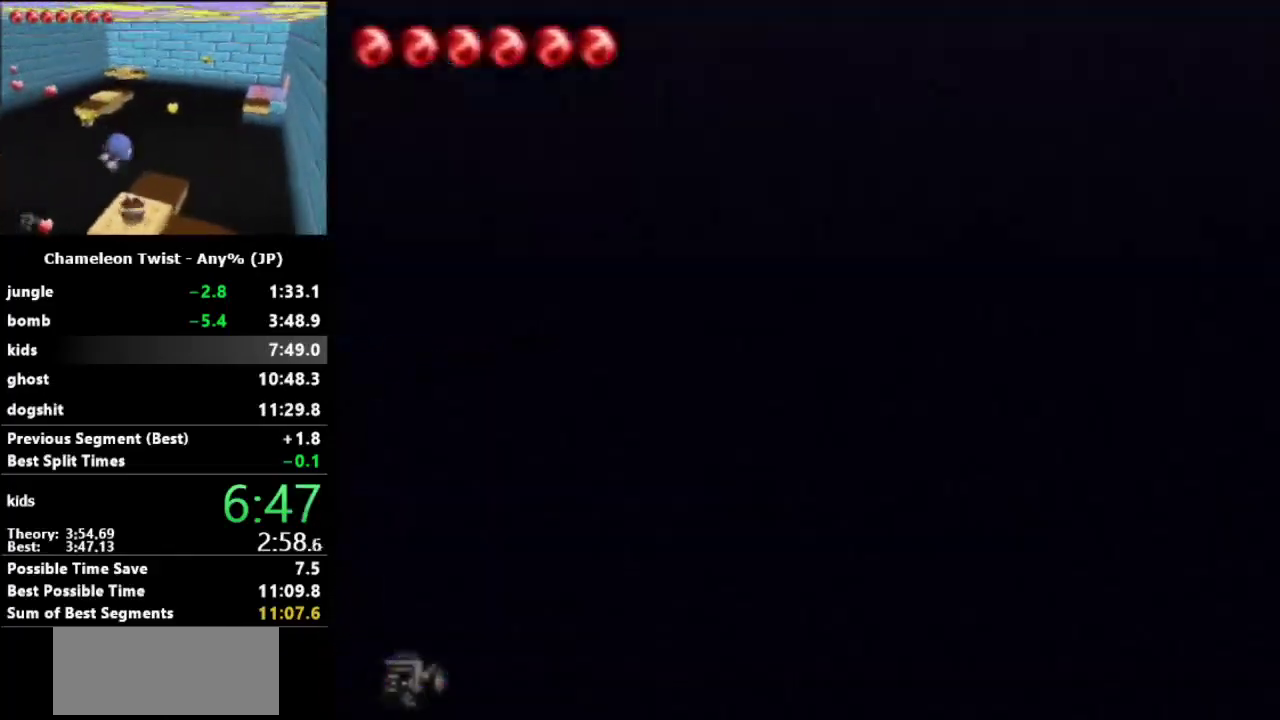
{"buttons": [], "left_stick": "down", "events": [[133, "left_stick", "down"]]}
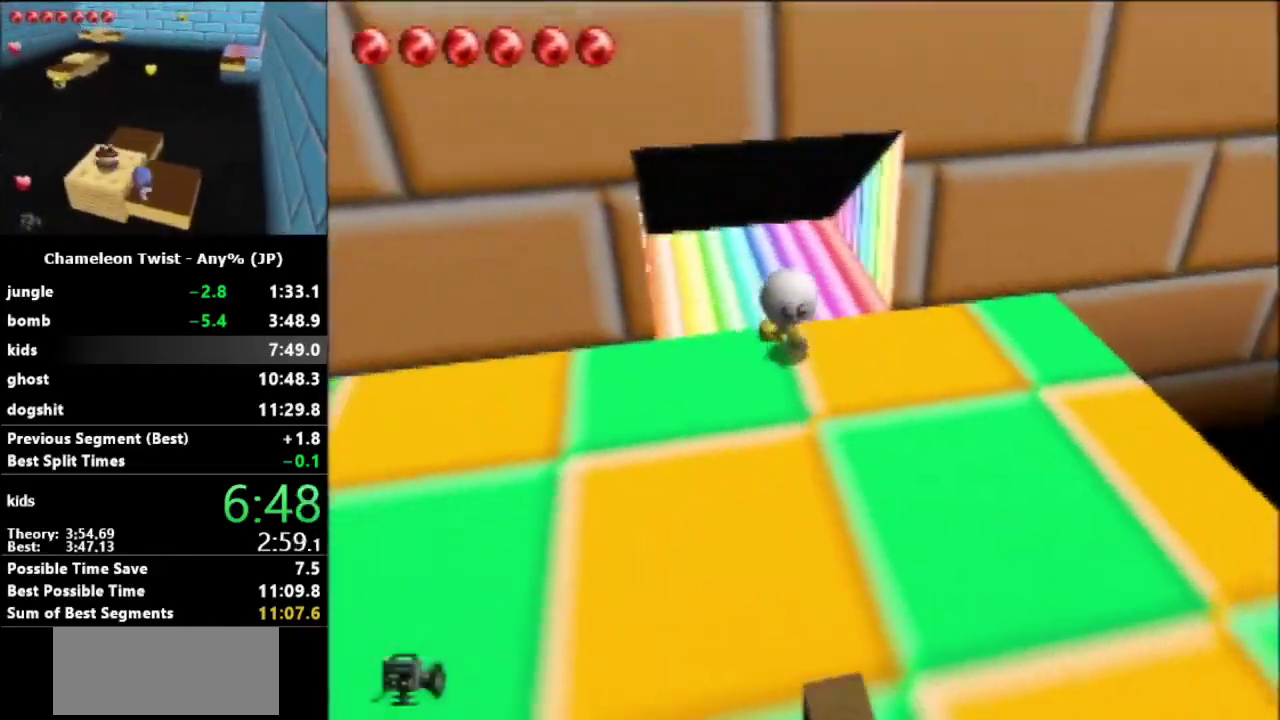
{"buttons": [], "left_stick": "down", "events": []}
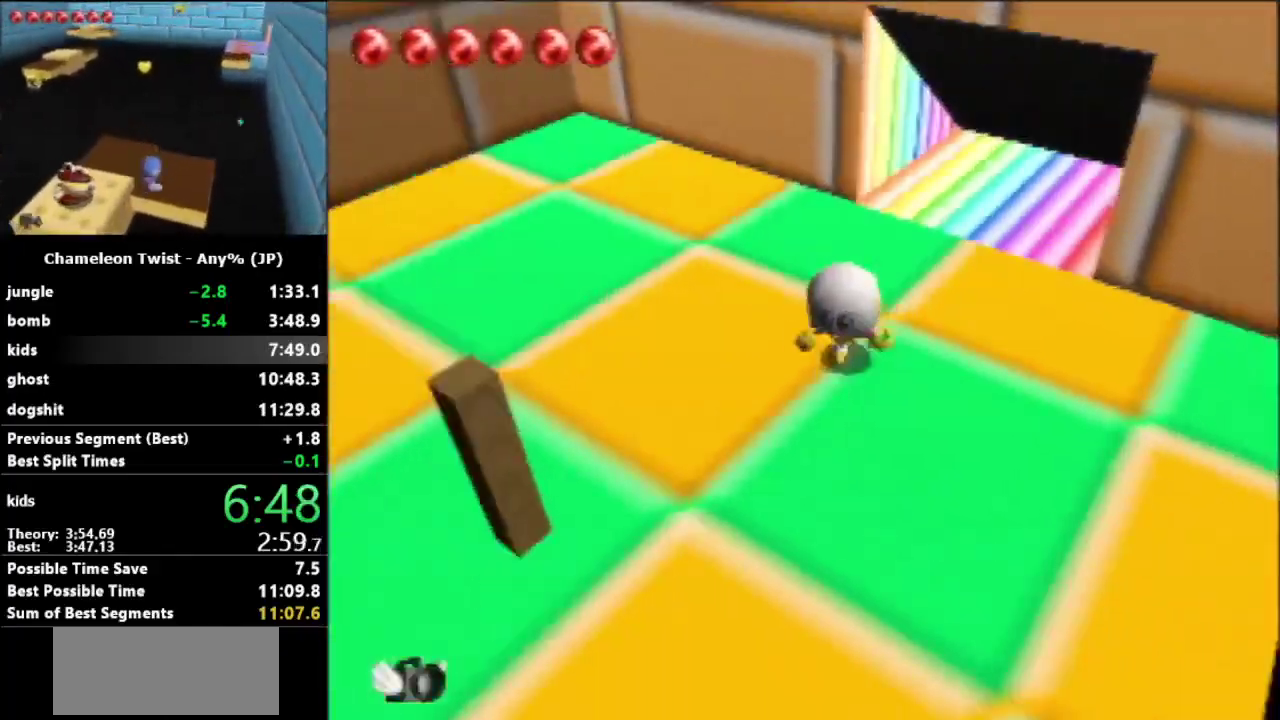
{"buttons": ["C_RIGHT"], "left_stick": "left", "events": [[33, "left_stick", "down-left"], [167, "C_RIGHT", "down"], [233, "C_RIGHT", "up"], [233, "left_stick", "left"], [500, "C_RIGHT", "down"]]}
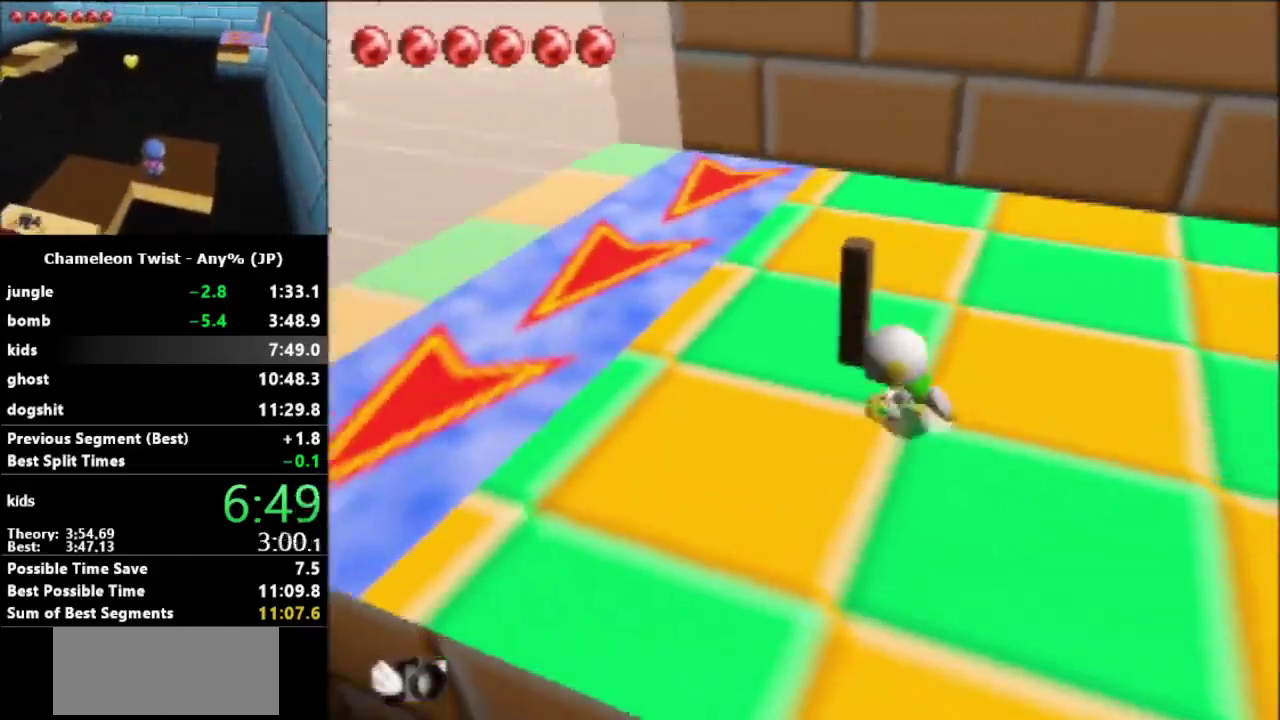
{"buttons": [], "left_stick": "up", "events": [[67, "C_RIGHT", "up"], [67, "left_stick", "up-left"], [167, "C_RIGHT", "down"], [300, "C_RIGHT", "up"], [367, "left_stick", "up"]]}
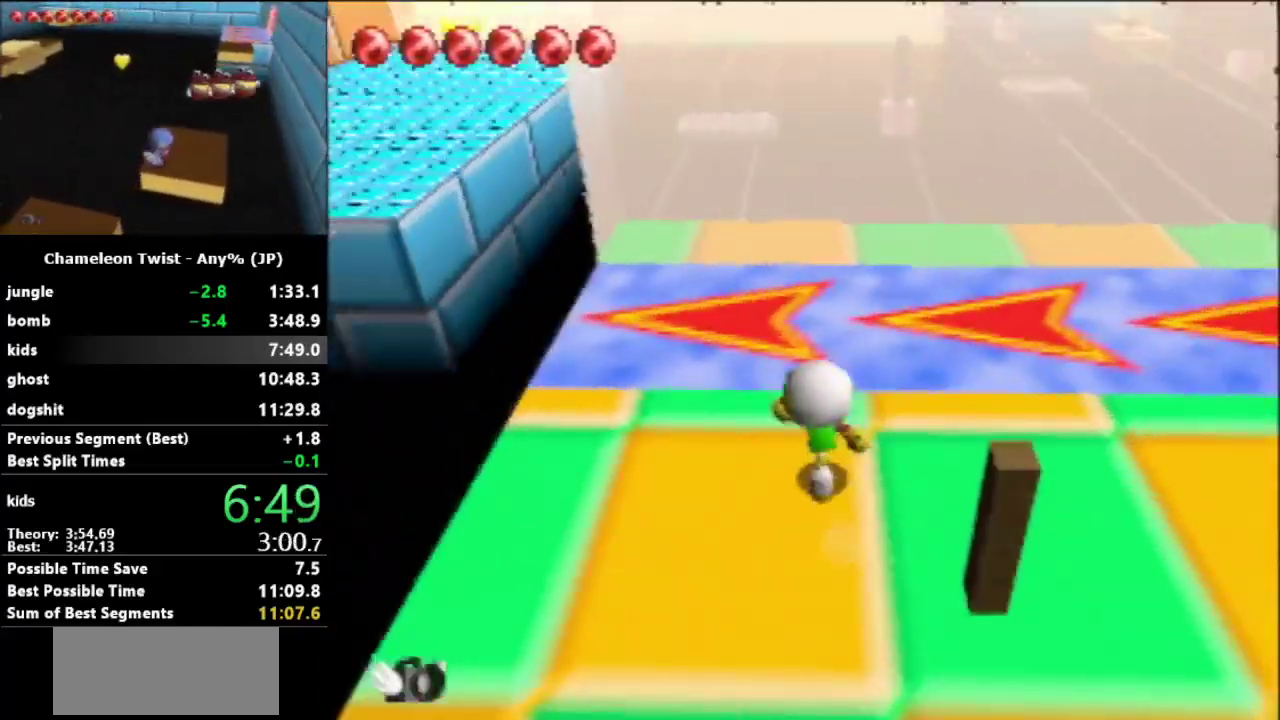
{"buttons": [], "left_stick": "up-left", "events": [[367, "left_stick", "up-left"]]}
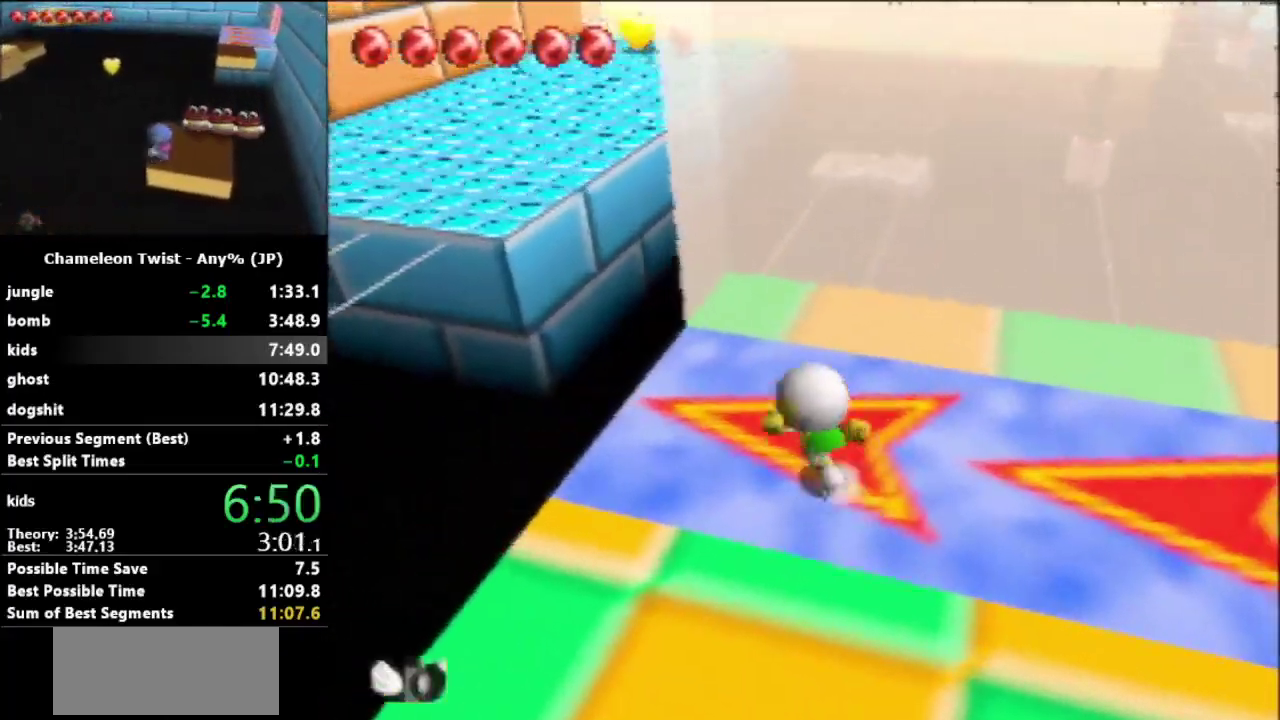
{"buttons": [], "left_stick": "up-left", "events": []}
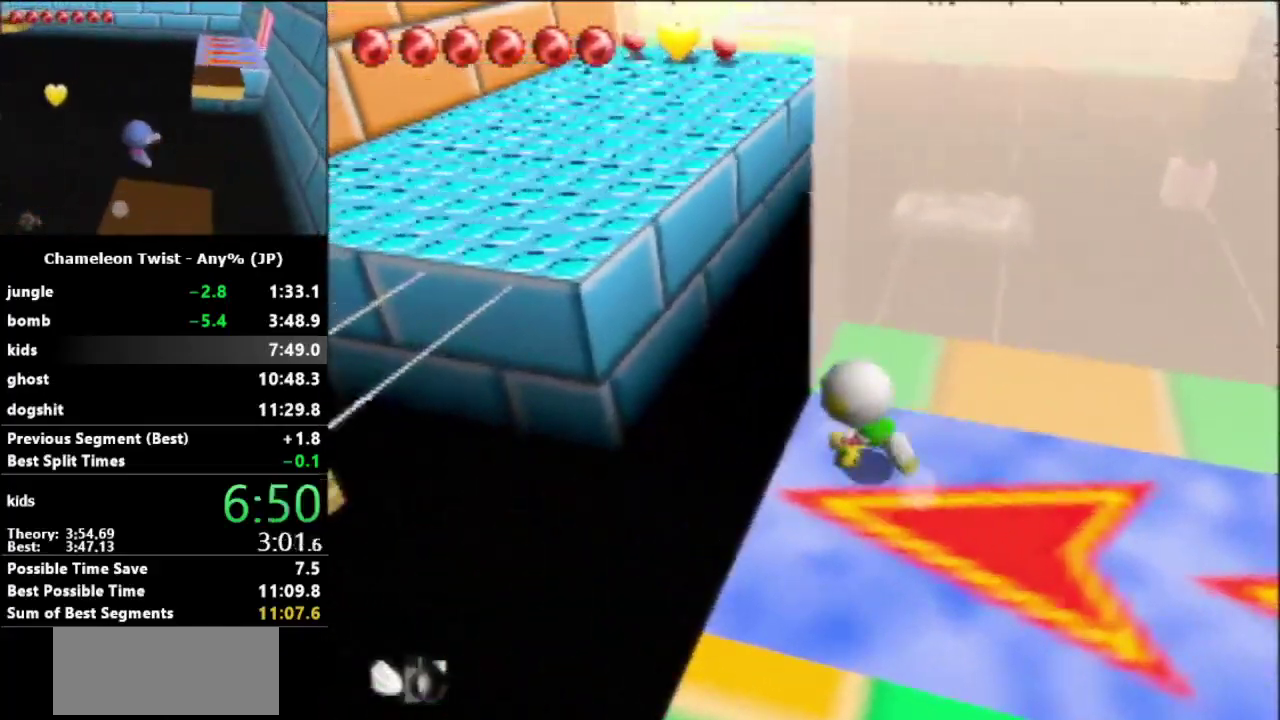
{"buttons": ["A"], "left_stick": "up-left", "events": [[133, "A", "down"]]}
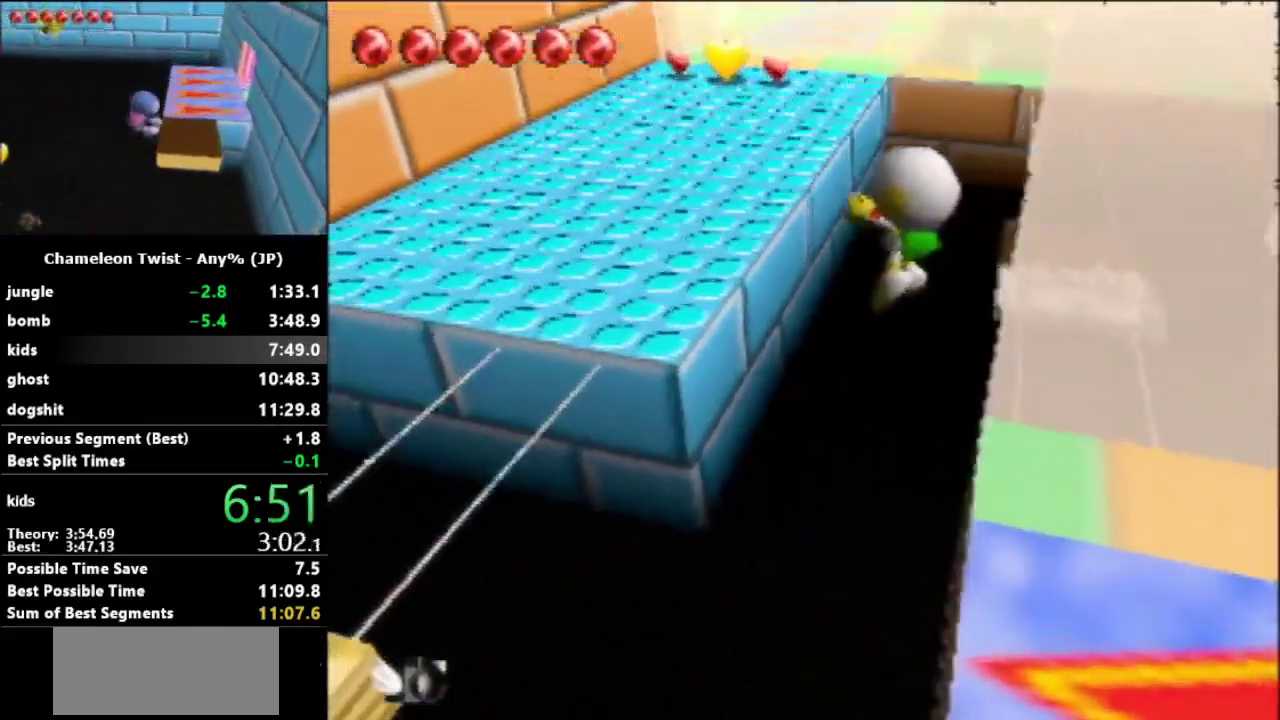
{"buttons": ["A"], "left_stick": "up", "events": [[433, "left_stick", "up"]]}
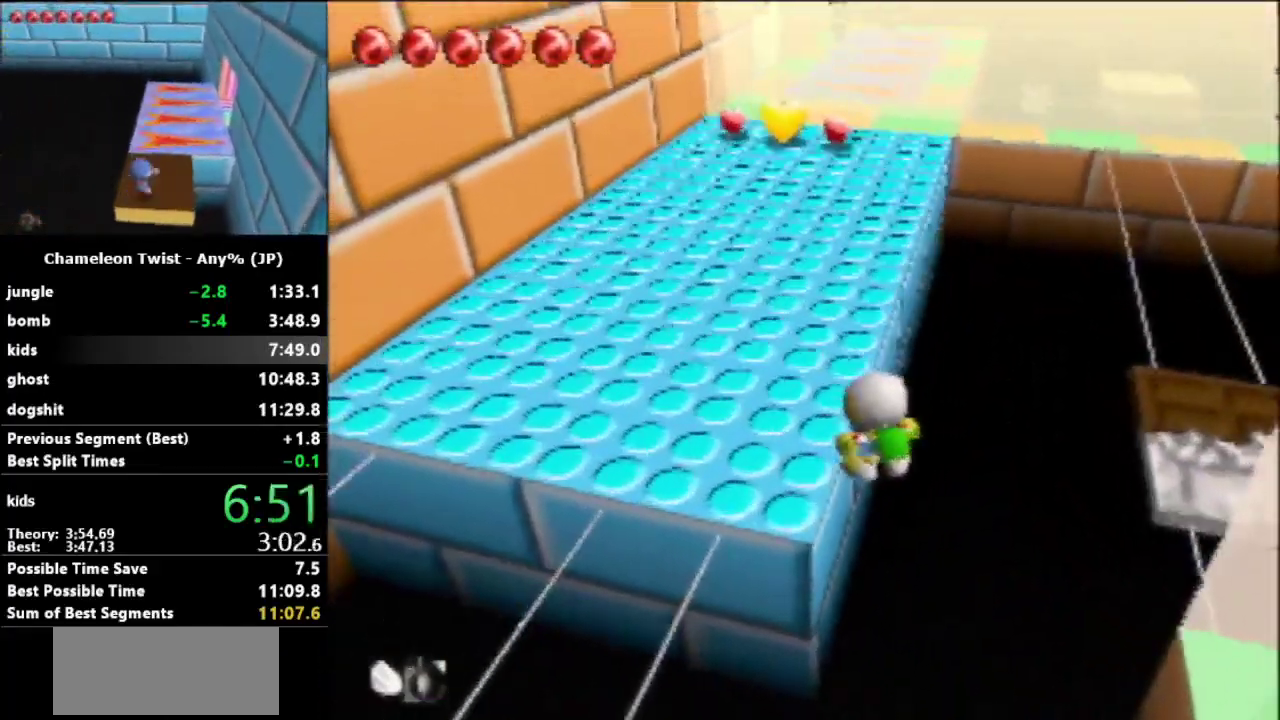
{"buttons": [], "left_stick": "up-left", "events": [[33, "left_stick", "up-left"], [233, "A", "up"], [400, "C_LEFT", "down"], [500, "C_LEFT", "up"]]}
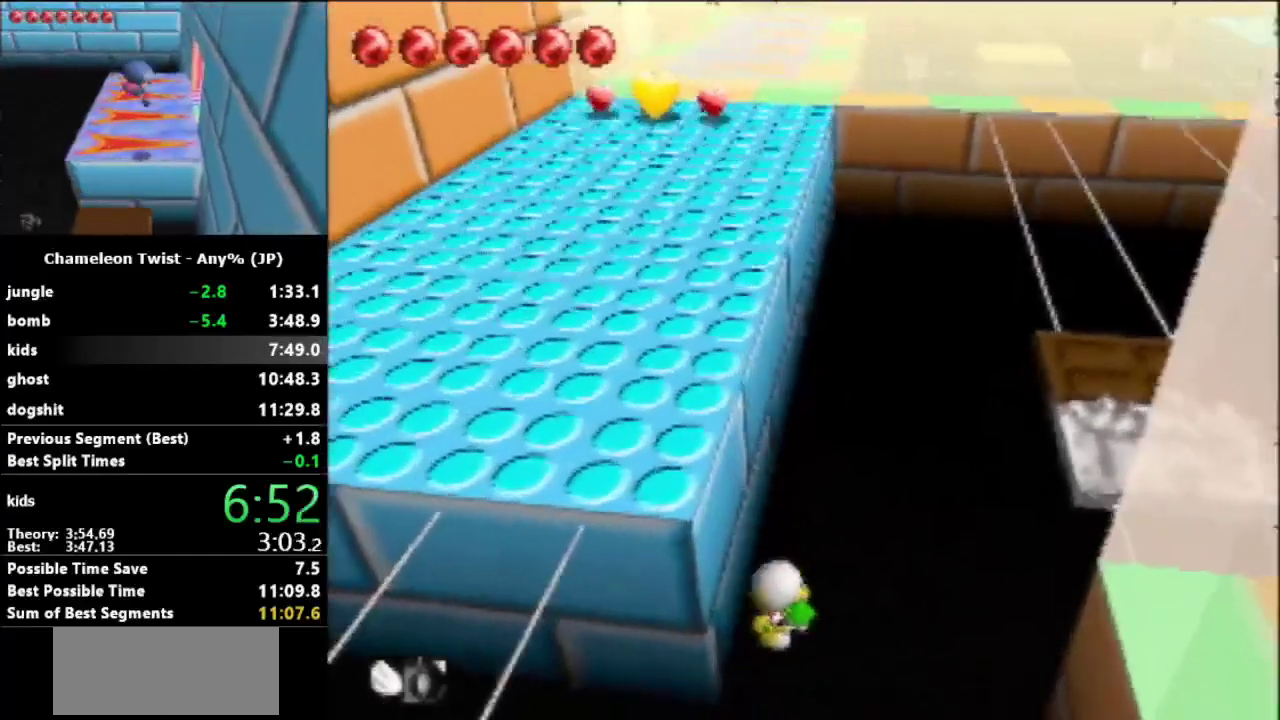
{"buttons": [], "left_stick": "center", "events": [[33, "left_stick", "left"], [100, "left_stick", "up-left"], [300, "left_stick", "center"]]}
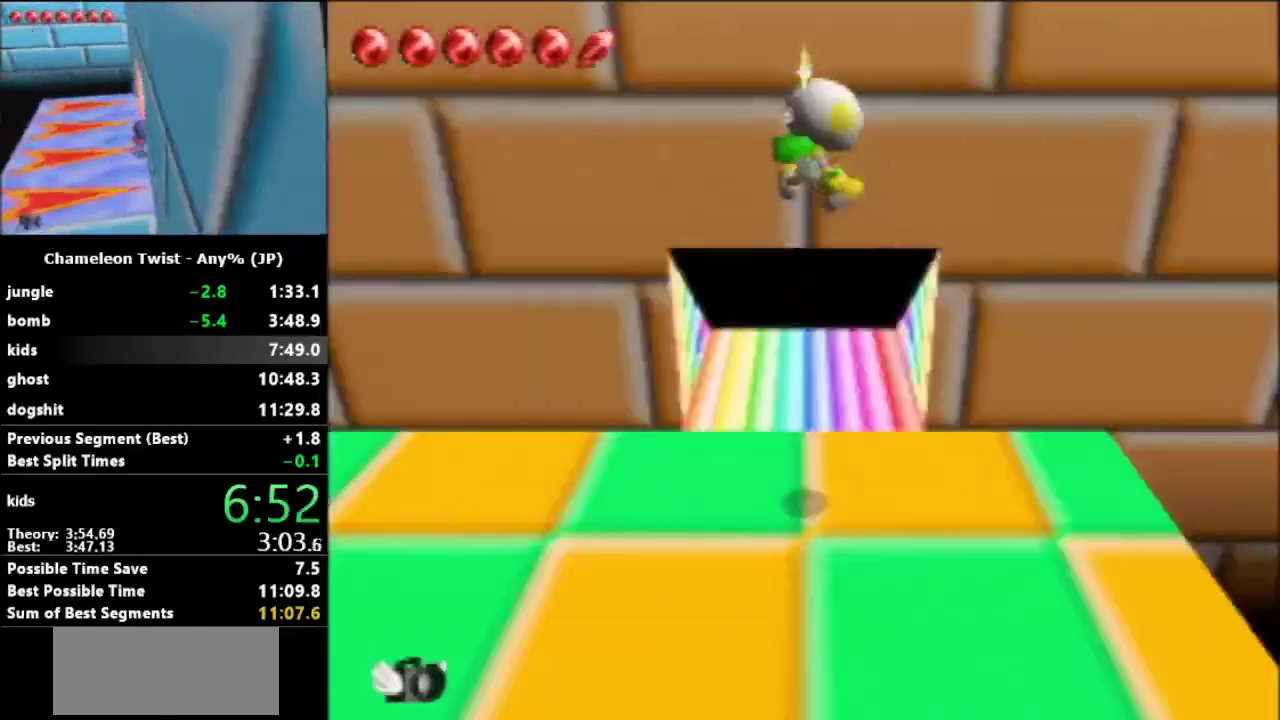
{"buttons": [], "left_stick": "center", "events": [[67, "left_stick", "down"], [467, "left_stick", "center"]]}
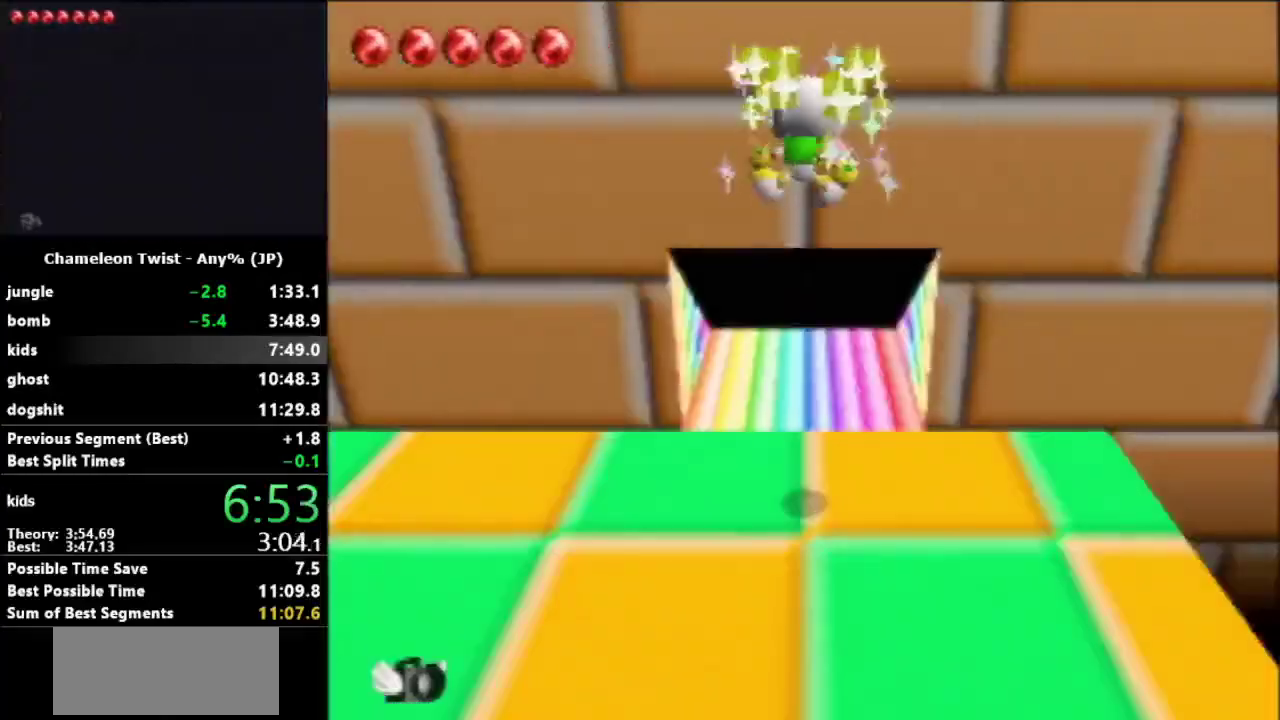
{"buttons": [], "left_stick": "down", "events": [[200, "left_stick", "down"]]}
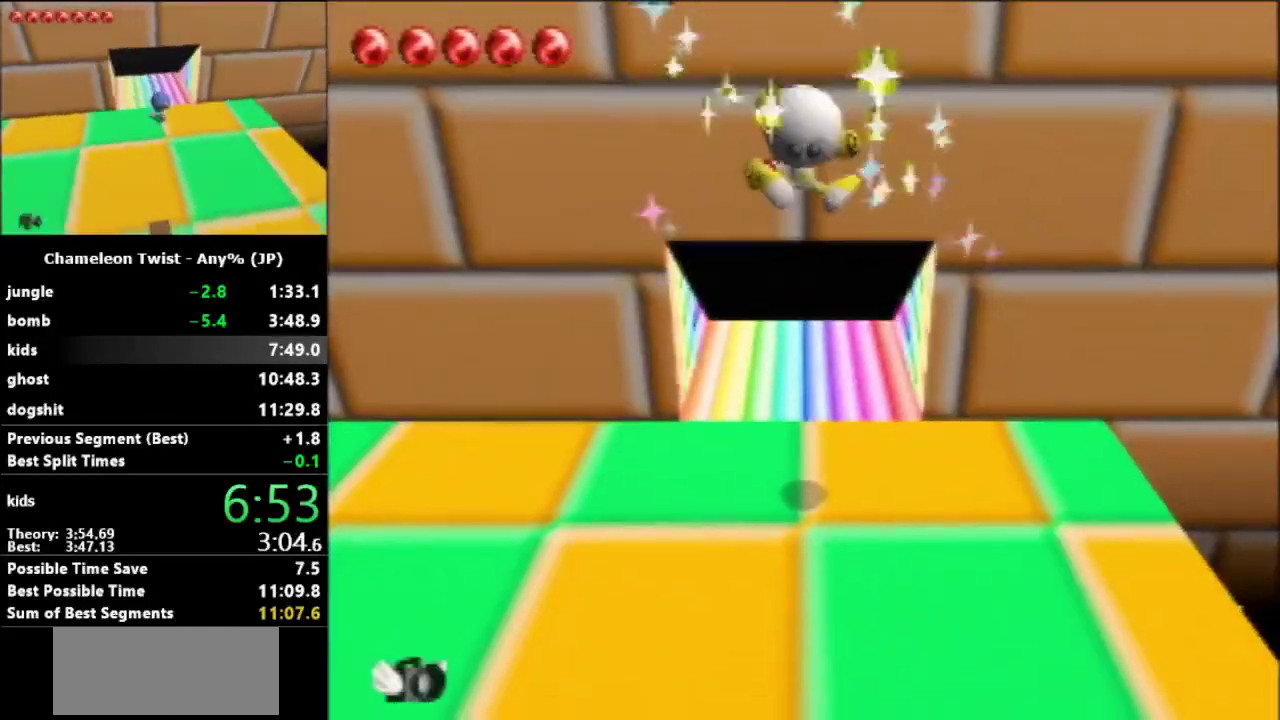
{"buttons": [], "left_stick": "down-left", "events": [[500, "left_stick", "down-left"]]}
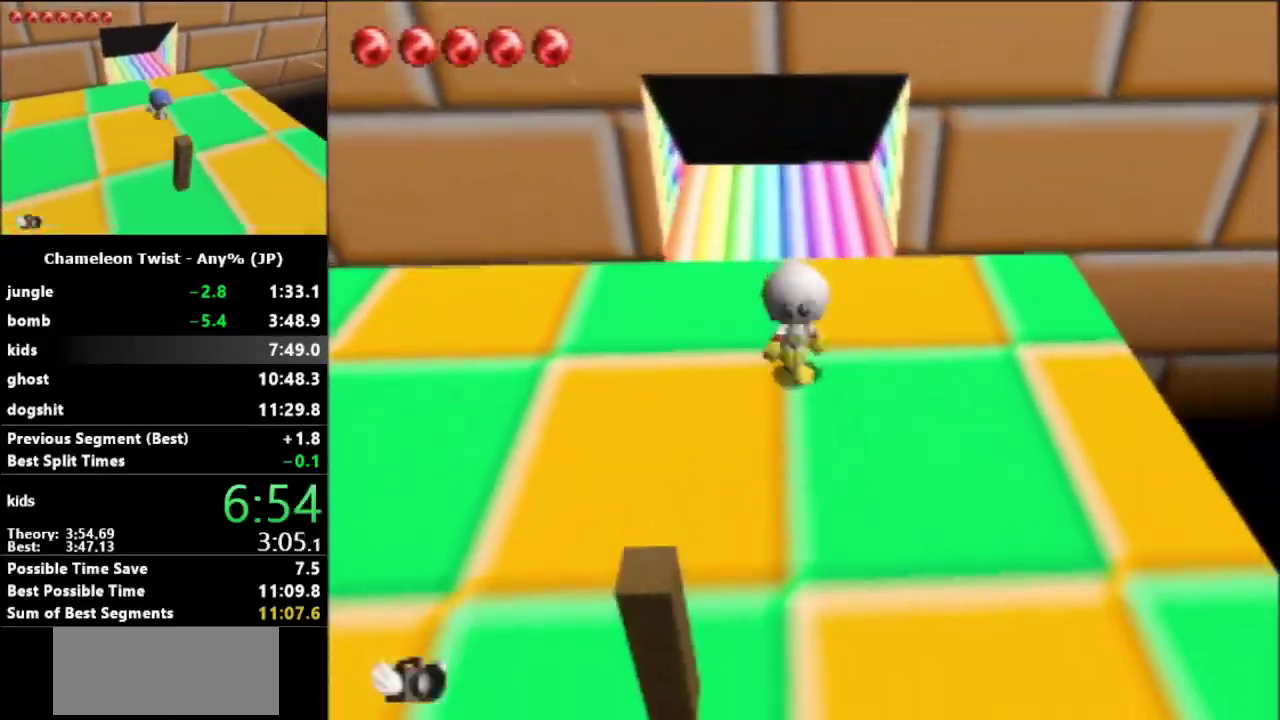
{"buttons": [], "left_stick": "left", "events": [[433, "left_stick", "left"]]}